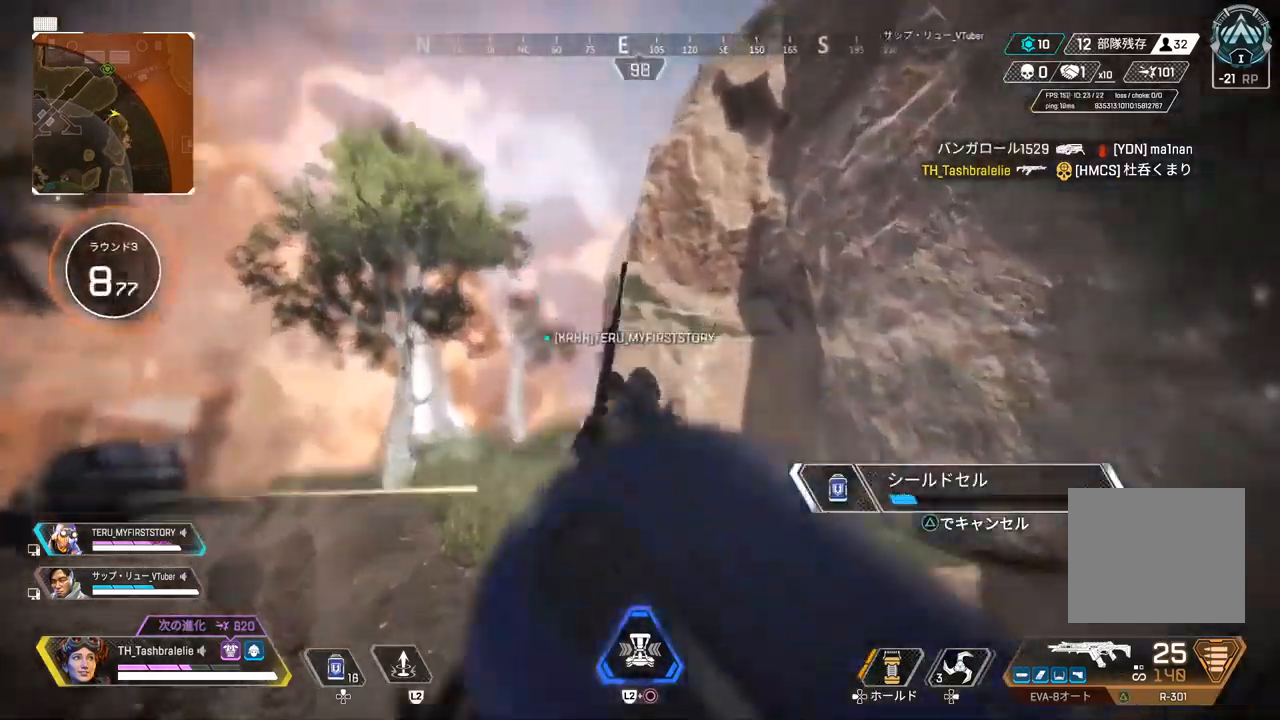
Gameplay with a controller (PlayStation layout); each line is a JSON object with the inputs held at the frame after it. "events" lists button and stick changes between this image and that frame as [ms after this image, input, new state], when the widget could be followed in between.
{"buttons": [], "left_stick": "down", "right_stick": "left", "events": [[283, "right_stick", "left"], [400, "left_stick", "right"], [500, "left_stick", "down"]]}
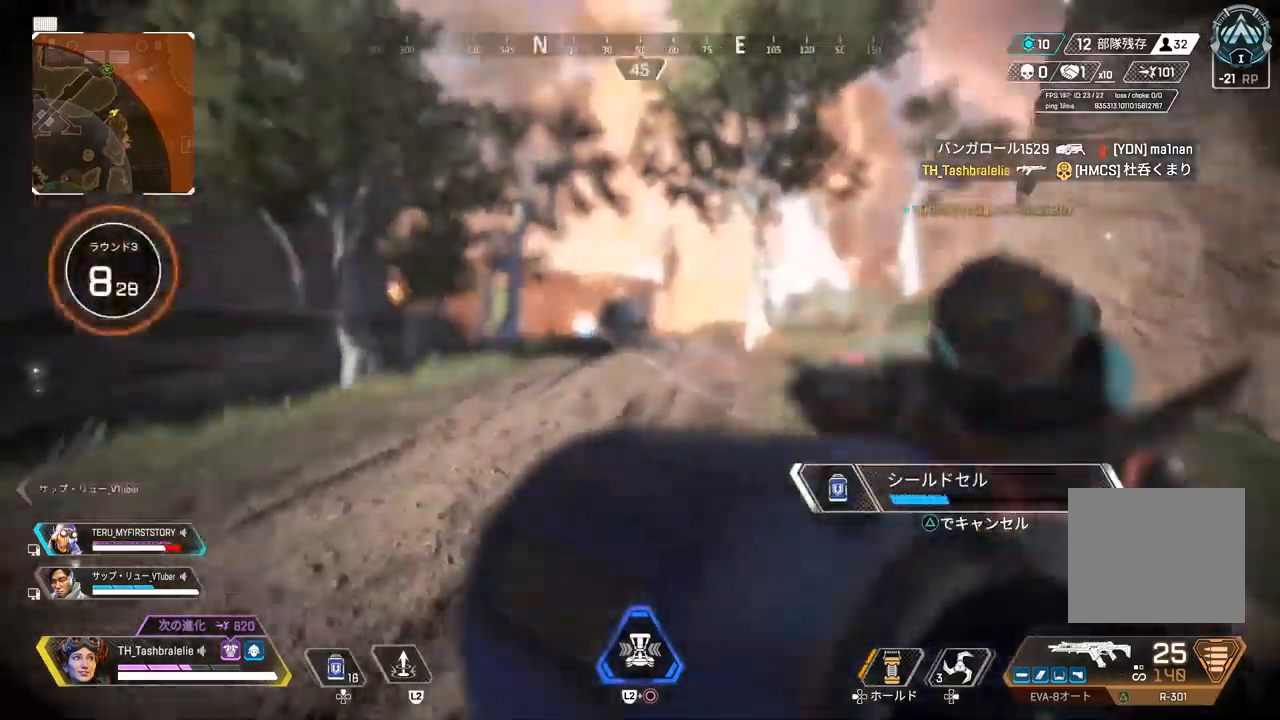
{"buttons": ["L1"], "left_stick": "left", "right_stick": "center", "events": [[17, "right_stick", "center"], [100, "TRIANGLE", "down"], [100, "left_stick", "left"], [133, "TRIANGLE", "up"], [417, "L1", "down"]]}
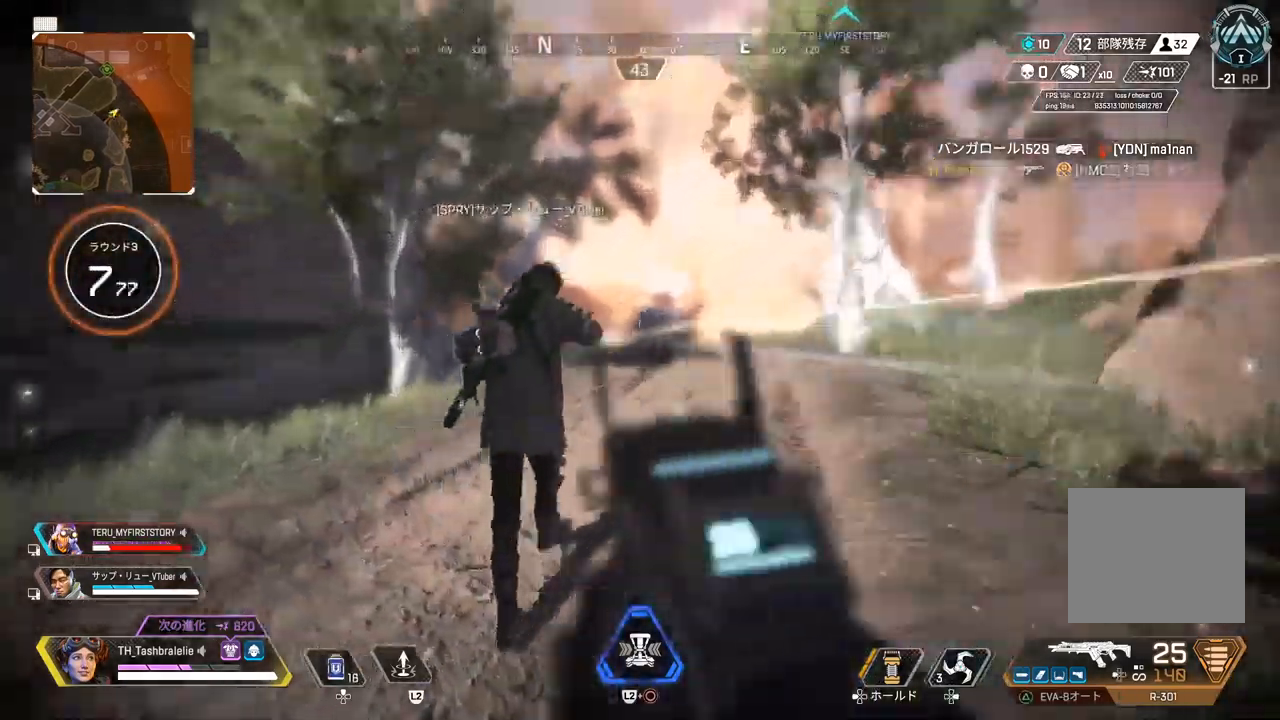
{"buttons": ["L1", "R1"], "left_stick": "up-right", "right_stick": "center", "events": [[150, "R1", "down"], [250, "left_stick", "up"], [350, "left_stick", "up-right"]]}
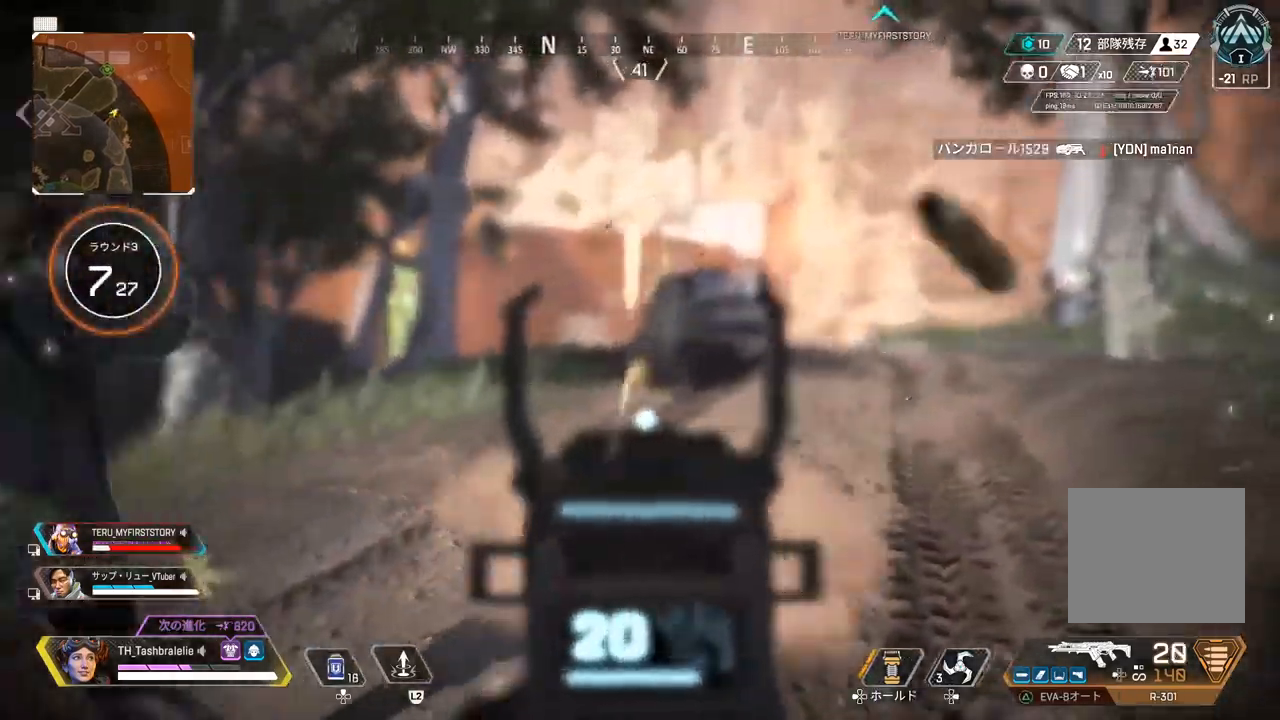
{"buttons": ["L1", "R1"], "left_stick": "up-left", "right_stick": "center", "events": [[433, "left_stick", "up-left"]]}
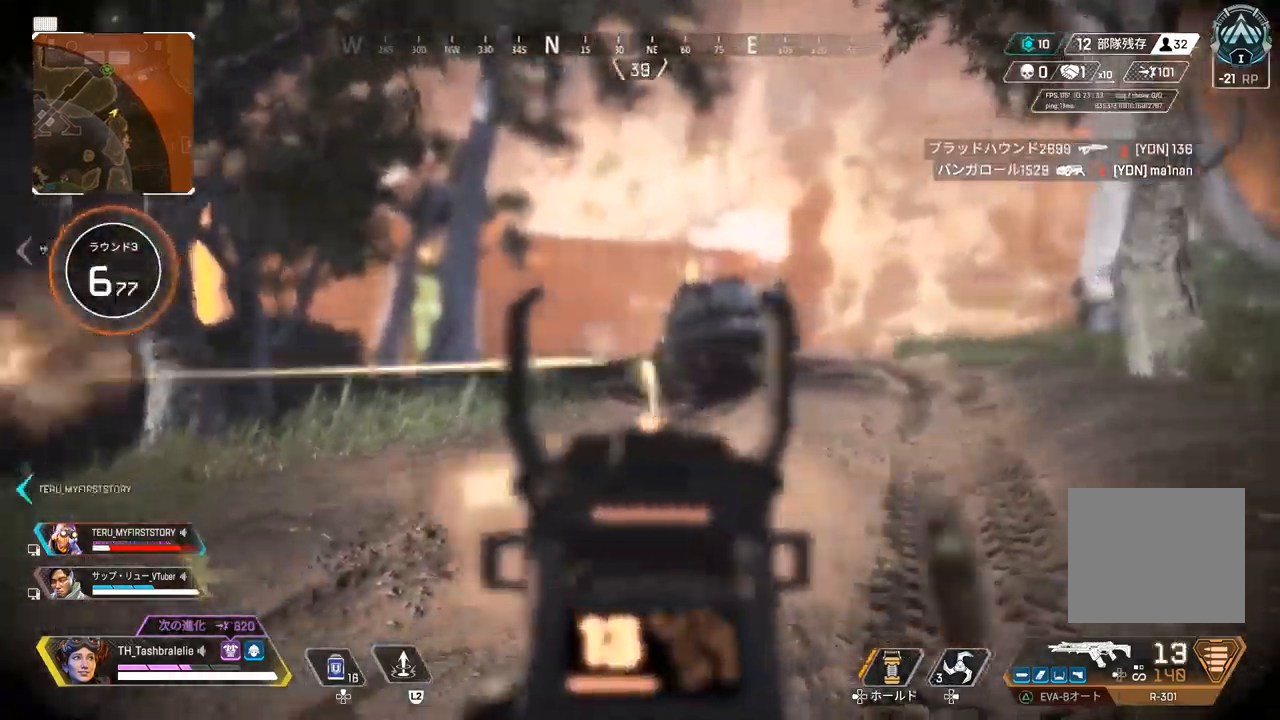
{"buttons": [], "left_stick": "down-left", "right_stick": "center", "events": [[67, "left_stick", "center"], [83, "SQUARE", "down"], [100, "R1", "up"], [167, "L1", "up"], [183, "left_stick", "left"], [200, "SQUARE", "up"], [350, "left_stick", "down-left"], [350, "right_stick", "right"], [450, "right_stick", "center"]]}
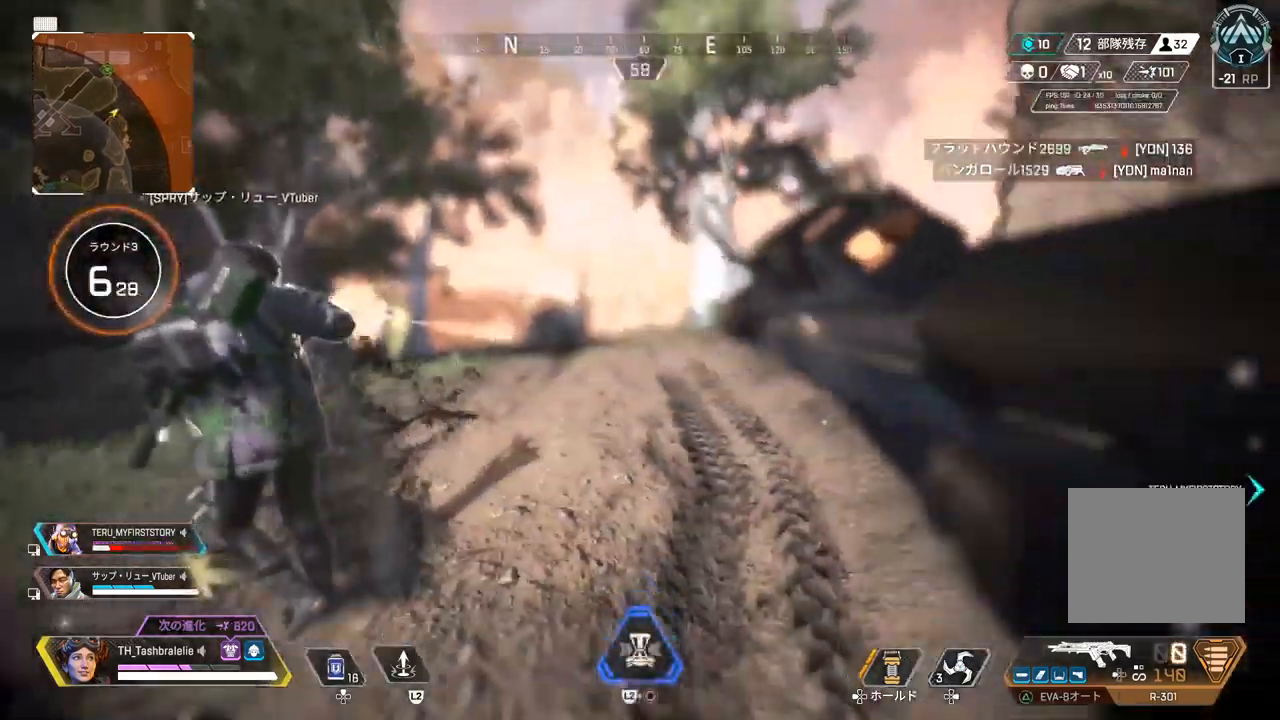
{"buttons": ["R2"], "left_stick": "down-left", "right_stick": "center", "events": [[267, "R2", "down"]]}
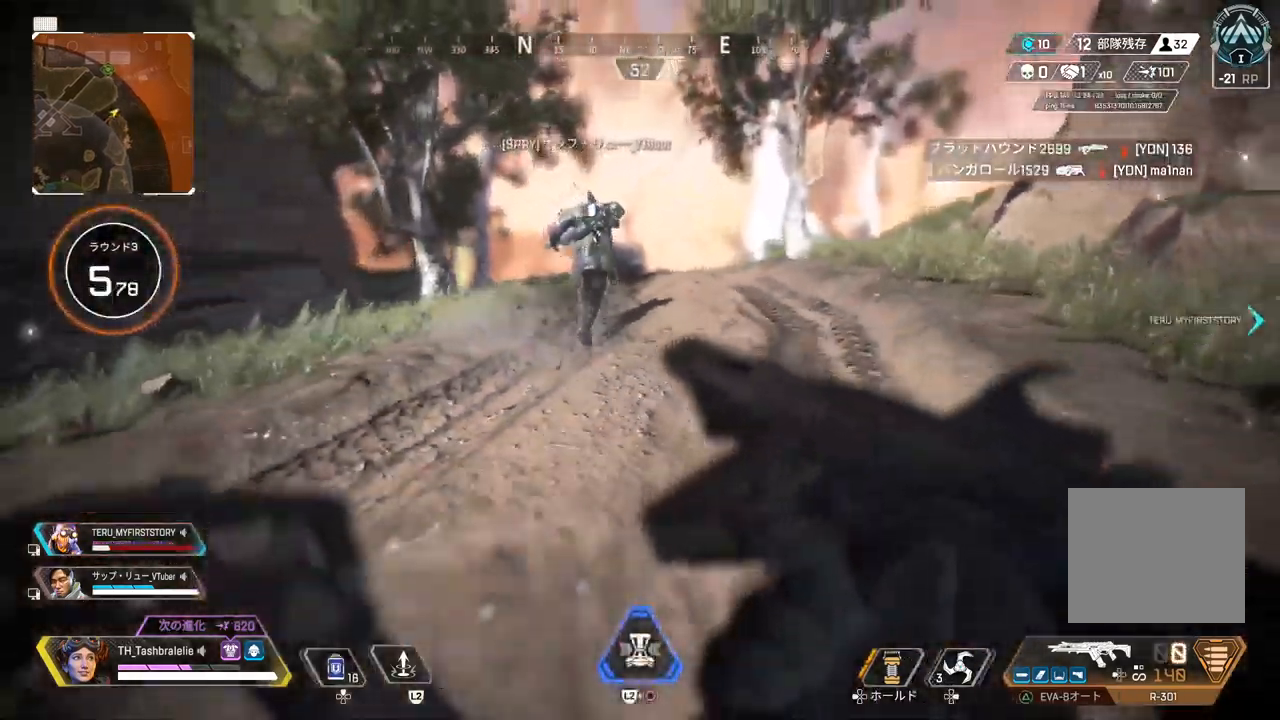
{"buttons": ["L2"], "left_stick": "left", "right_stick": "center", "events": [[167, "R2", "up"], [333, "L2", "down"], [333, "left_stick", "left"], [367, "CIRCLE", "down"], [433, "CIRCLE", "up"]]}
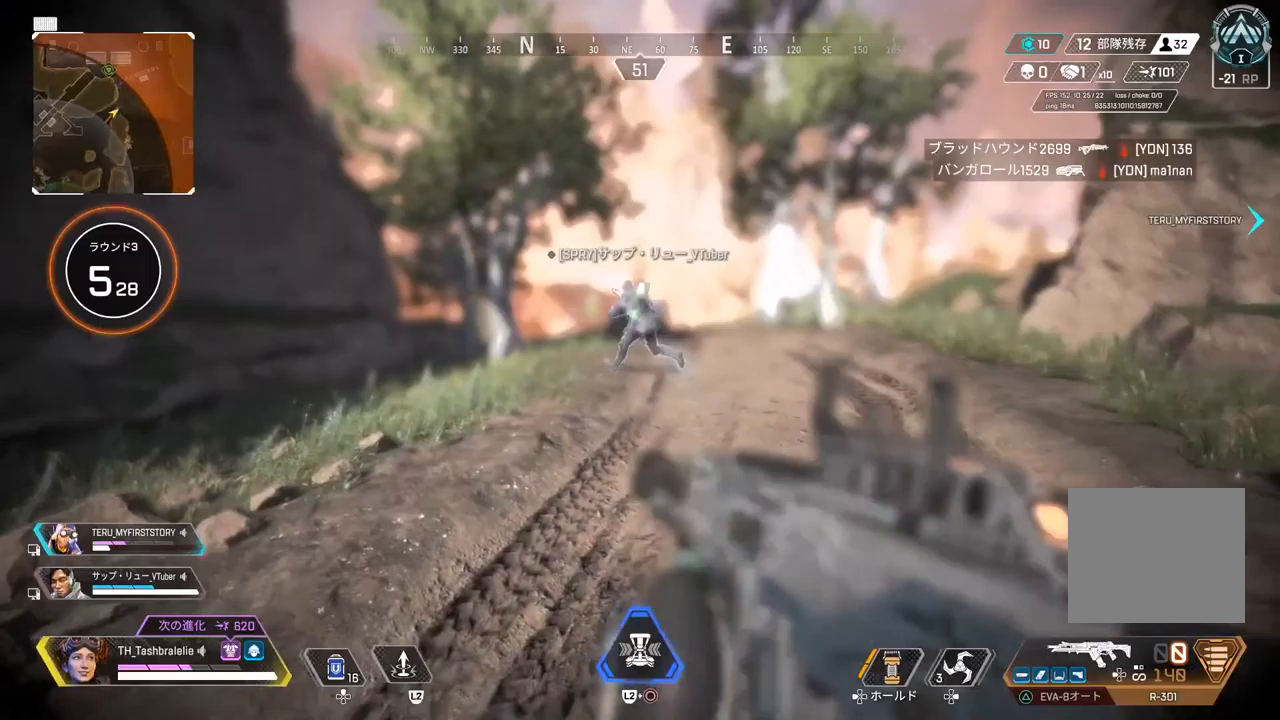
{"buttons": [], "left_stick": "right", "right_stick": "center", "events": [[33, "L2", "up"], [217, "L3", "down"], [267, "left_stick", "up"], [317, "L3", "up"], [350, "left_stick", "right"]]}
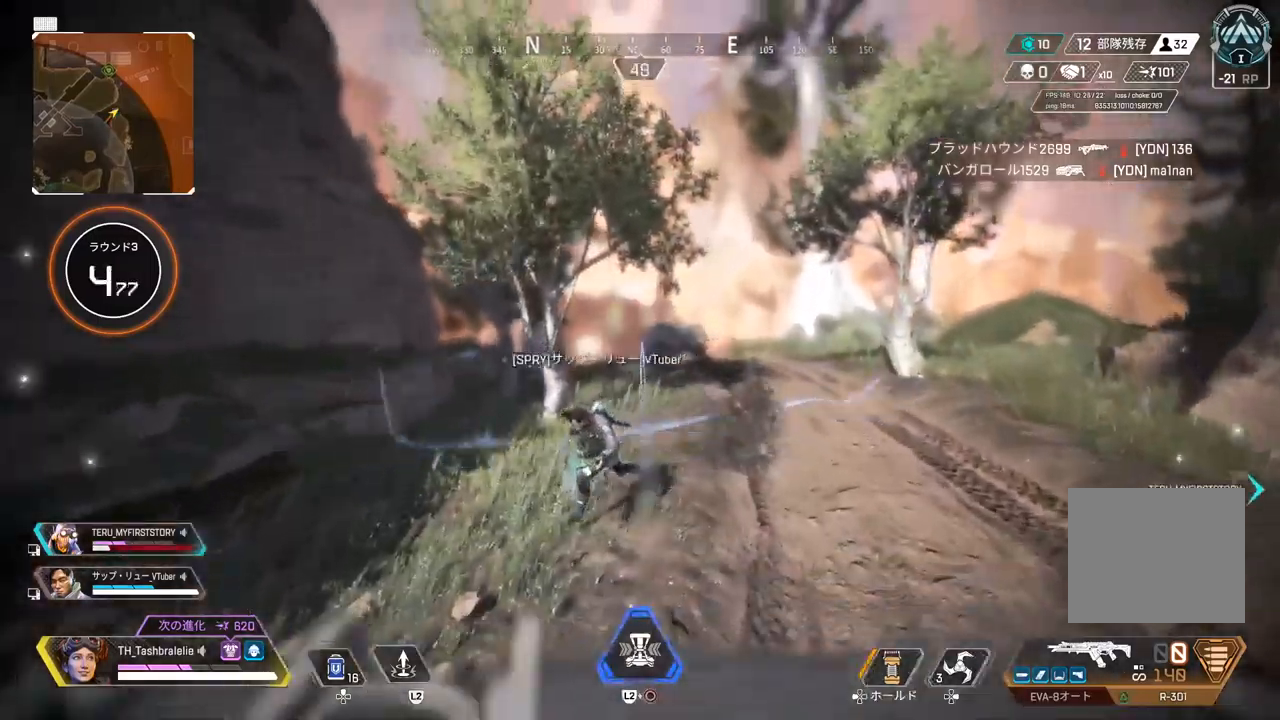
{"buttons": [], "left_stick": "right", "right_stick": "center", "events": [[317, "R1", "down"], [417, "R1", "up"]]}
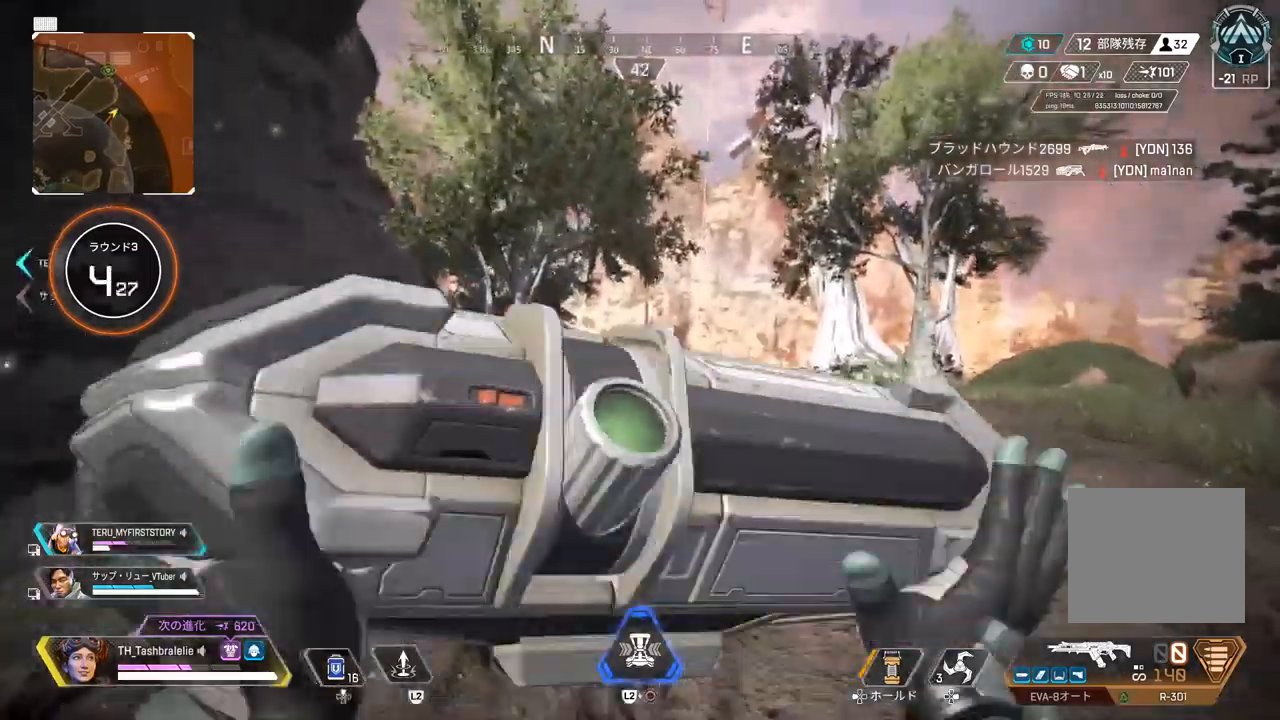
{"buttons": [], "left_stick": "down", "right_stick": "center", "events": [[17, "left_stick", "center"], [117, "left_stick", "down"]]}
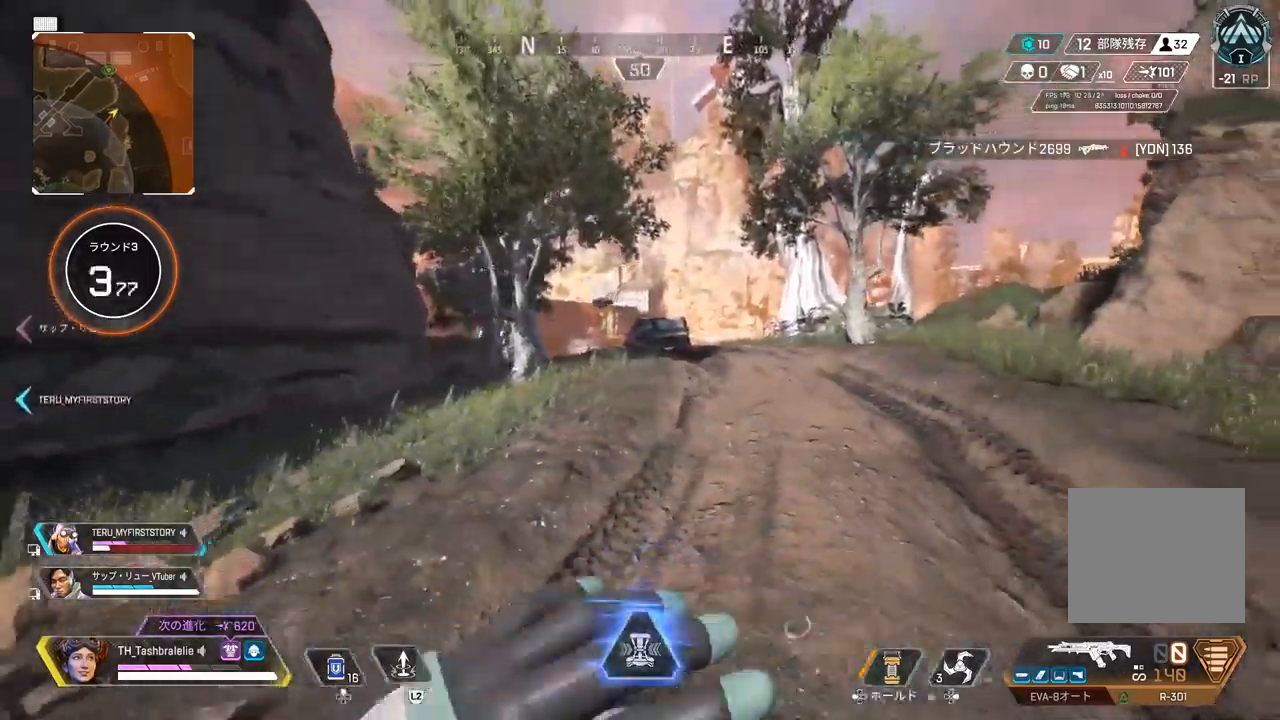
{"buttons": ["R2"], "left_stick": "down-left", "right_stick": "center", "events": [[33, "left_stick", "down-left"], [217, "DPAD_UP", "down"], [250, "DPAD_UP", "up"], [467, "R2", "down"]]}
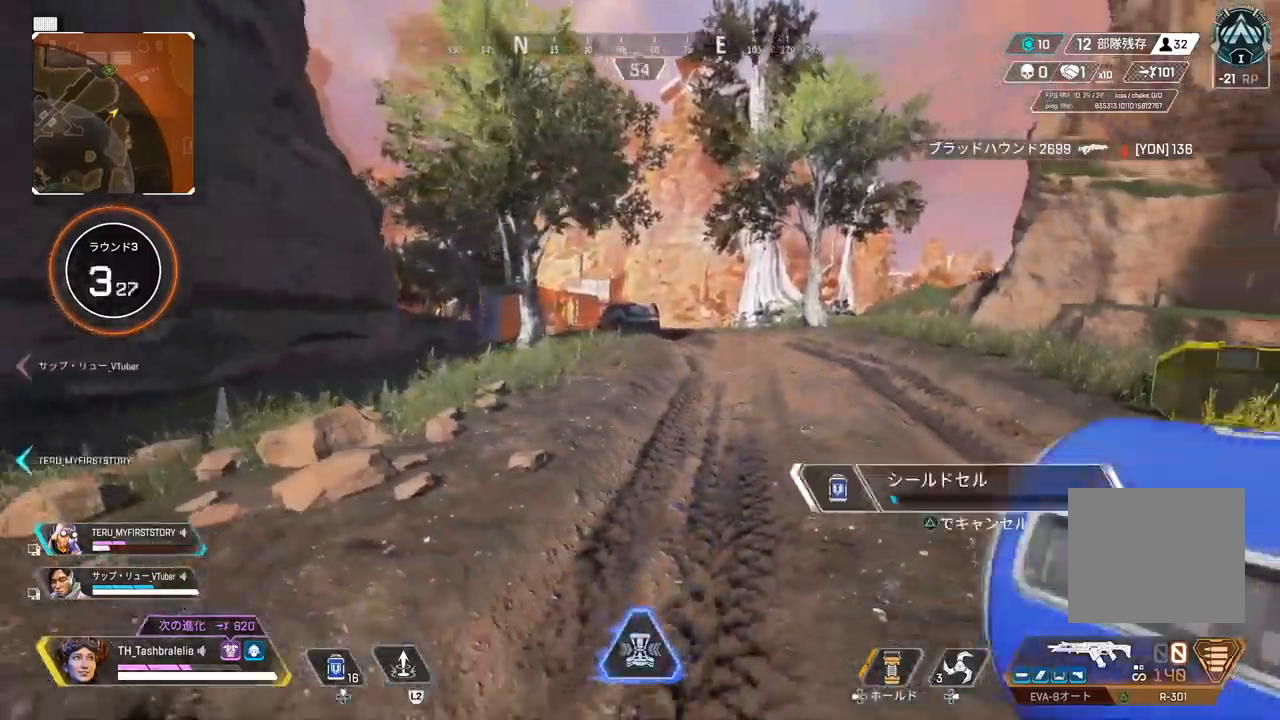
{"buttons": [], "left_stick": "down-left", "right_stick": "center", "events": [[367, "R2", "up"]]}
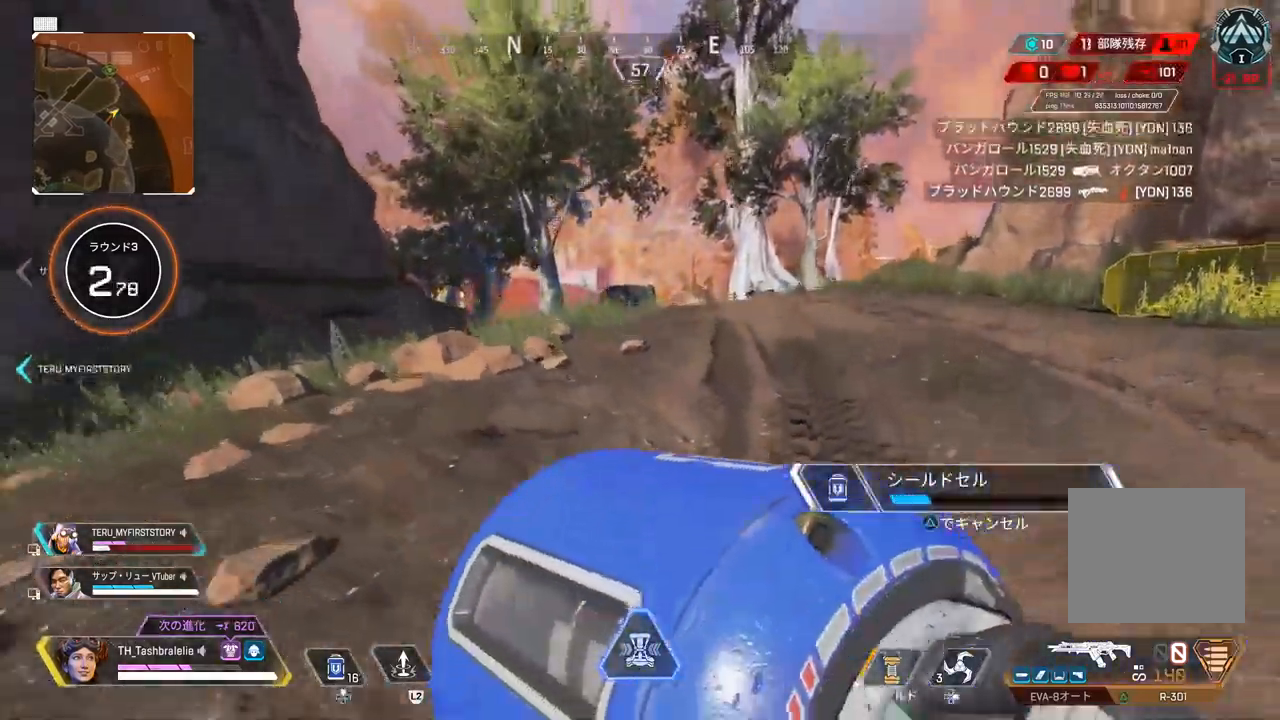
{"buttons": [], "left_stick": "down-left", "right_stick": "center", "events": []}
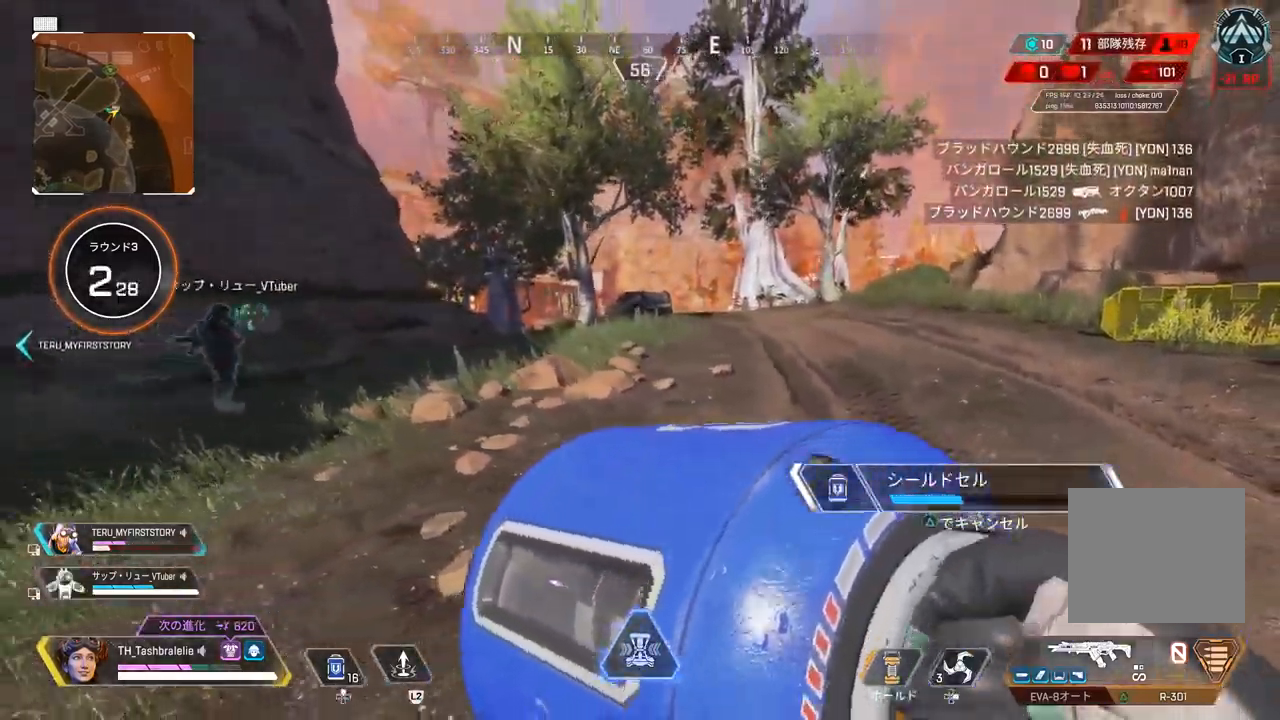
{"buttons": [], "left_stick": "left", "right_stick": "center", "events": [[467, "left_stick", "left"]]}
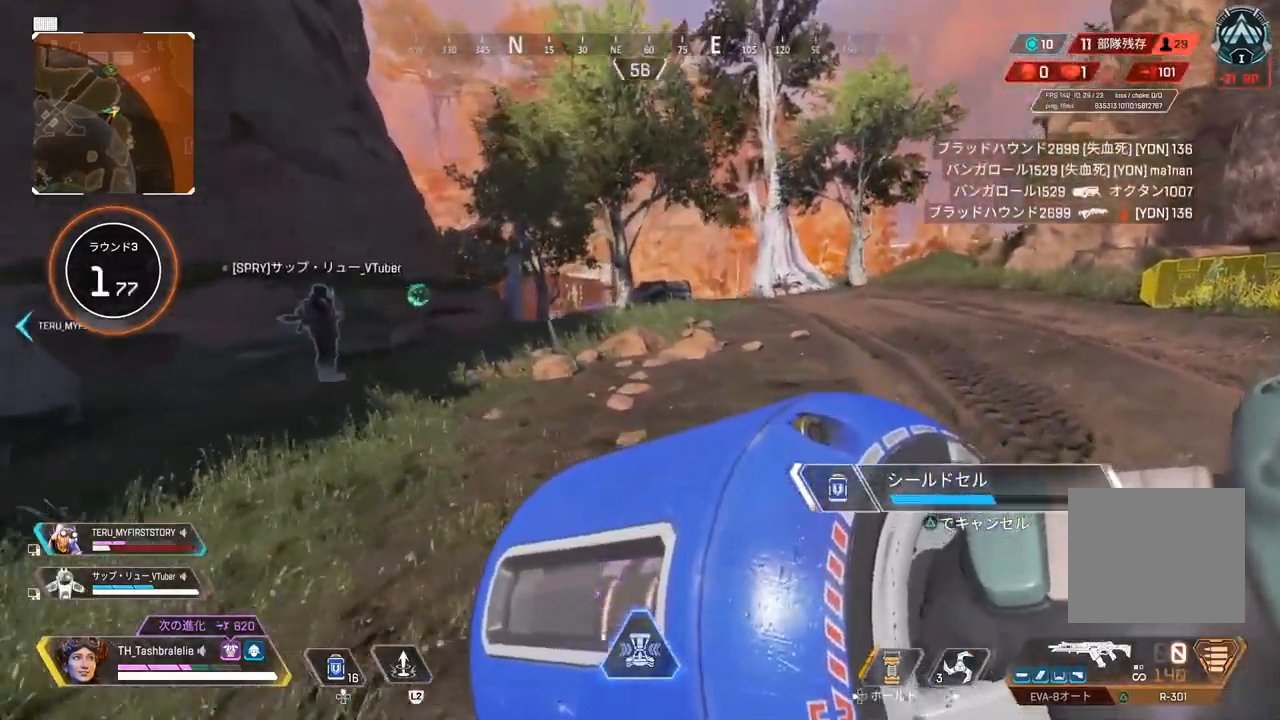
{"buttons": [], "left_stick": "up", "right_stick": "center", "events": [[183, "R2", "down"], [200, "left_stick", "up-left"], [350, "R2", "up"], [400, "left_stick", "up"]]}
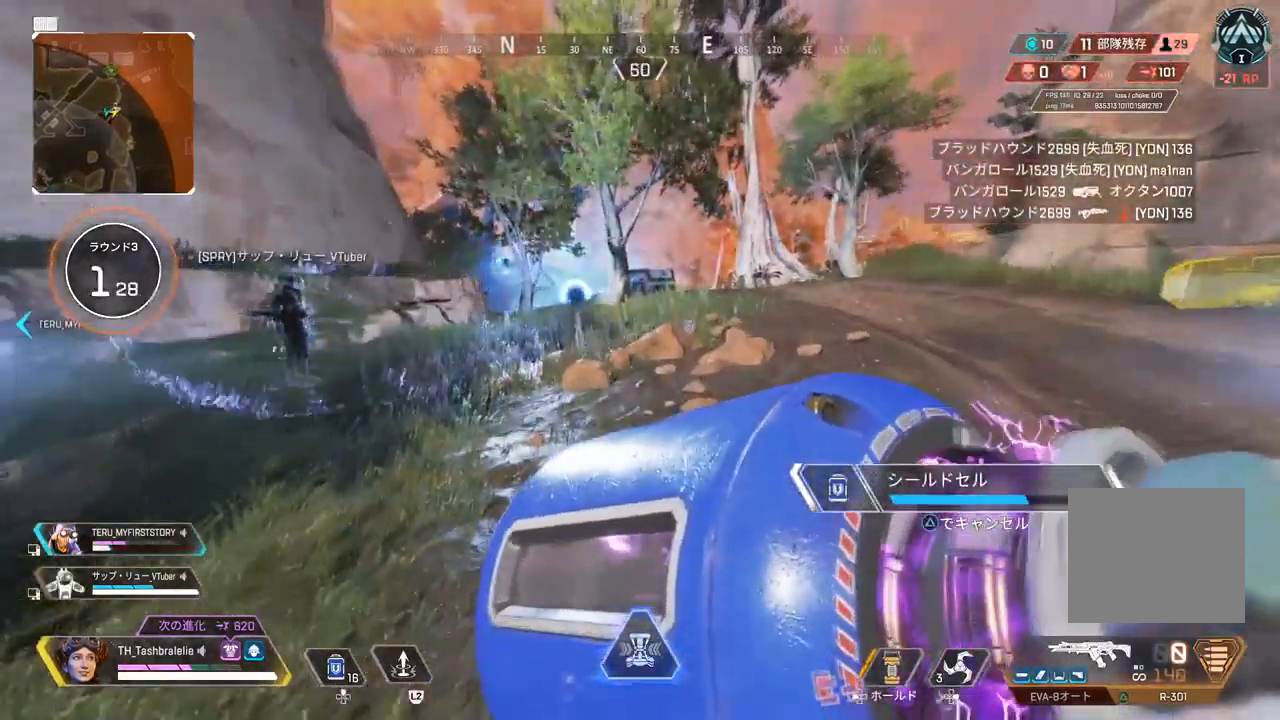
{"buttons": [], "left_stick": "right", "right_stick": "center", "events": [[283, "left_stick", "up-right"], [400, "left_stick", "right"]]}
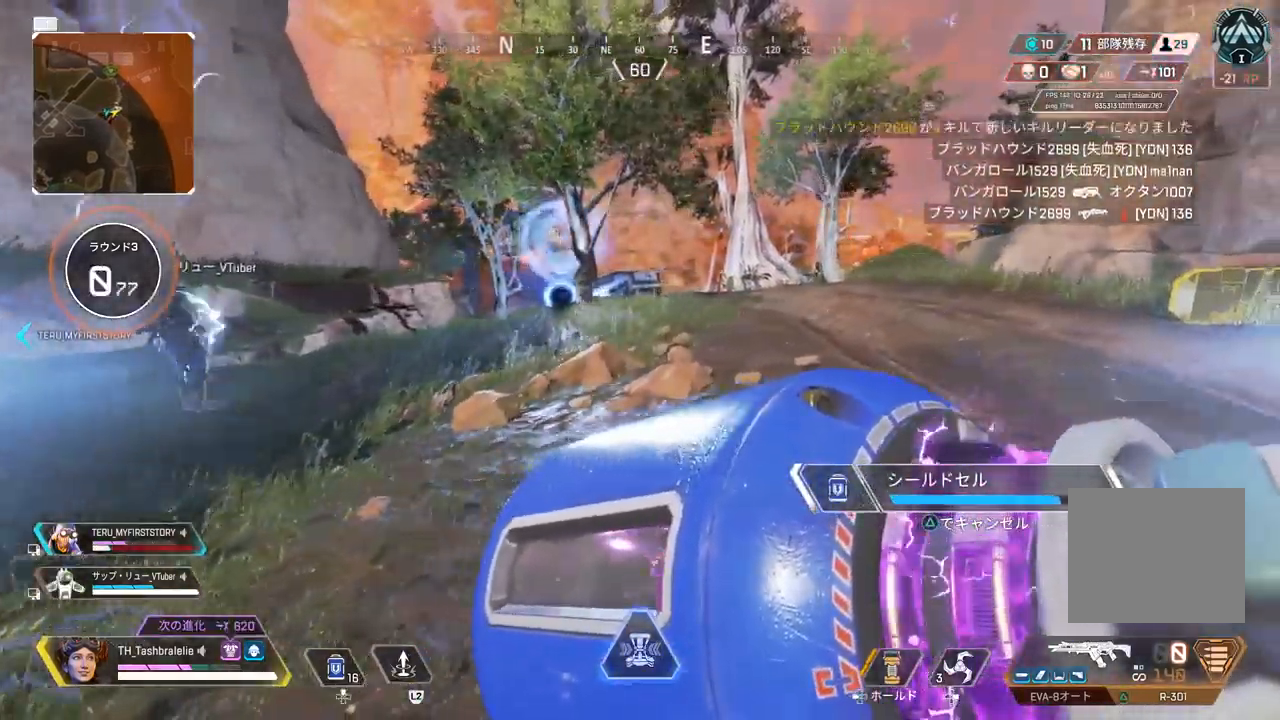
{"buttons": [], "left_stick": "up", "right_stick": "center", "events": [[217, "left_stick", "up-right"], [317, "left_stick", "up"], [333, "SQUARE", "down"], [467, "SQUARE", "up"]]}
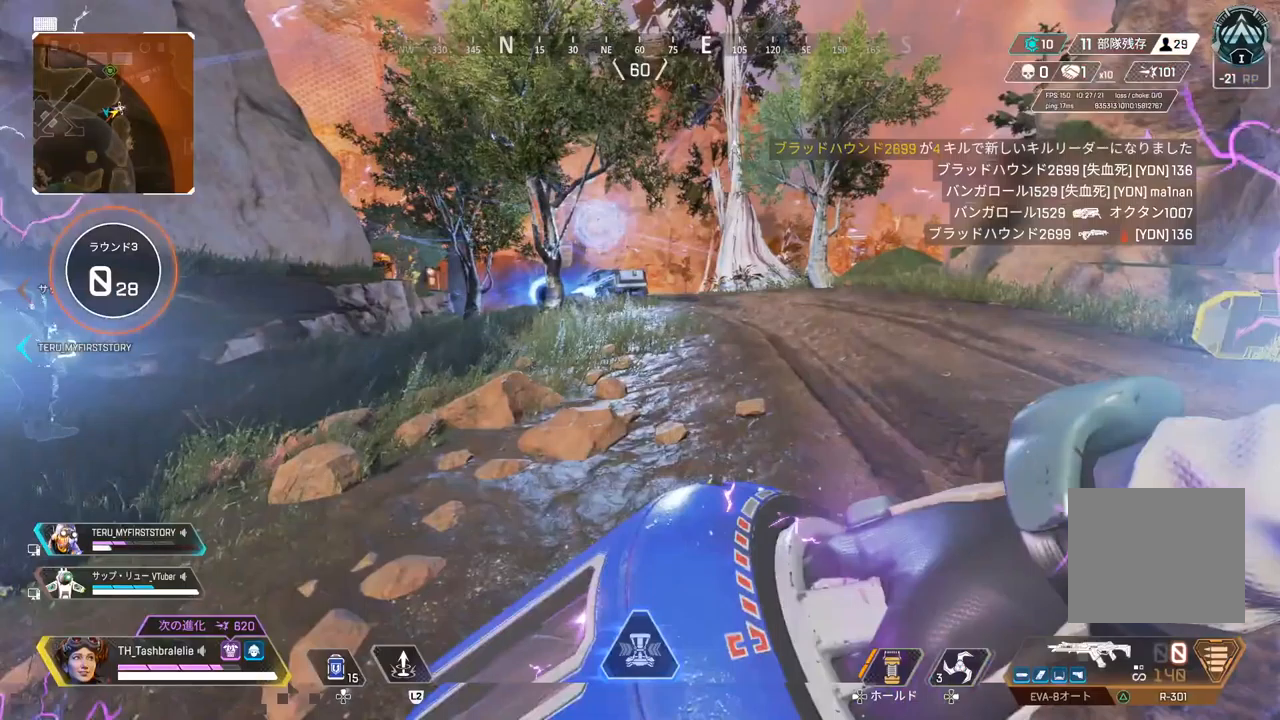
{"buttons": [], "left_stick": "up", "right_stick": "center", "events": [[17, "SQUARE", "down"], [117, "SQUARE", "up"], [200, "SQUARE", "down"], [250, "SQUARE", "up"], [333, "SQUARE", "down"], [417, "SQUARE", "up"]]}
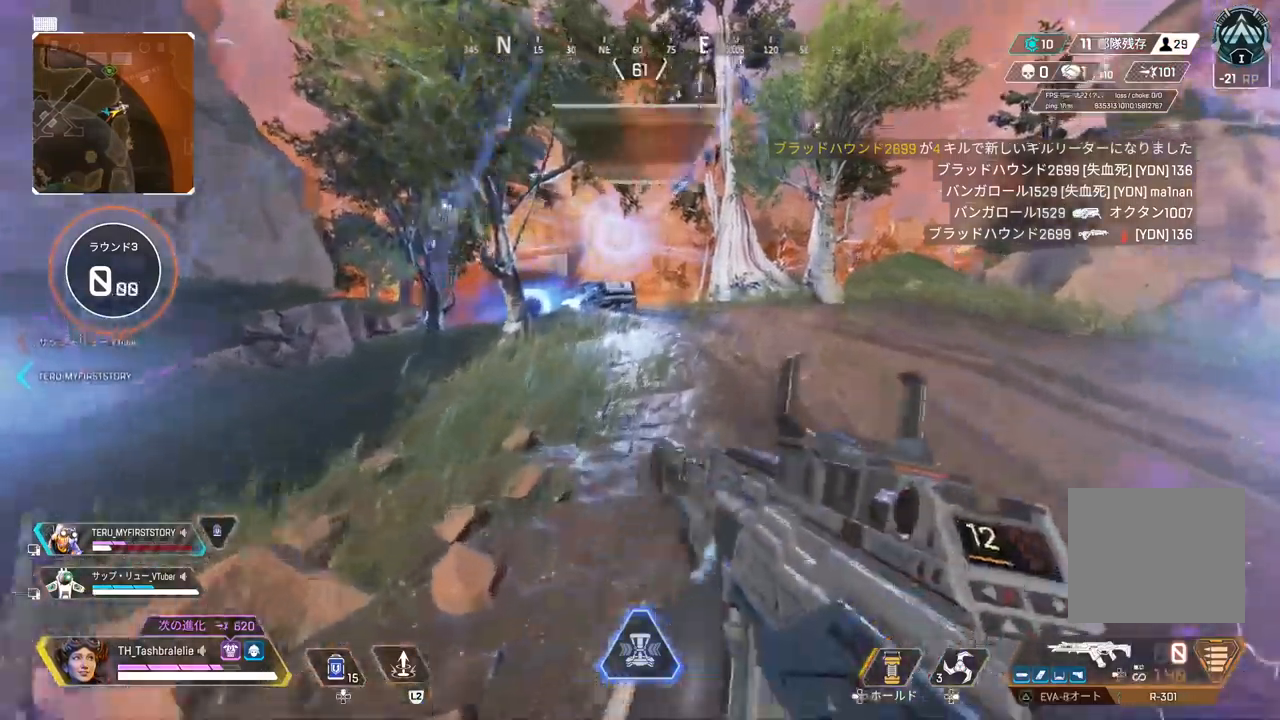
{"buttons": [], "left_stick": "up", "right_stick": "center", "events": []}
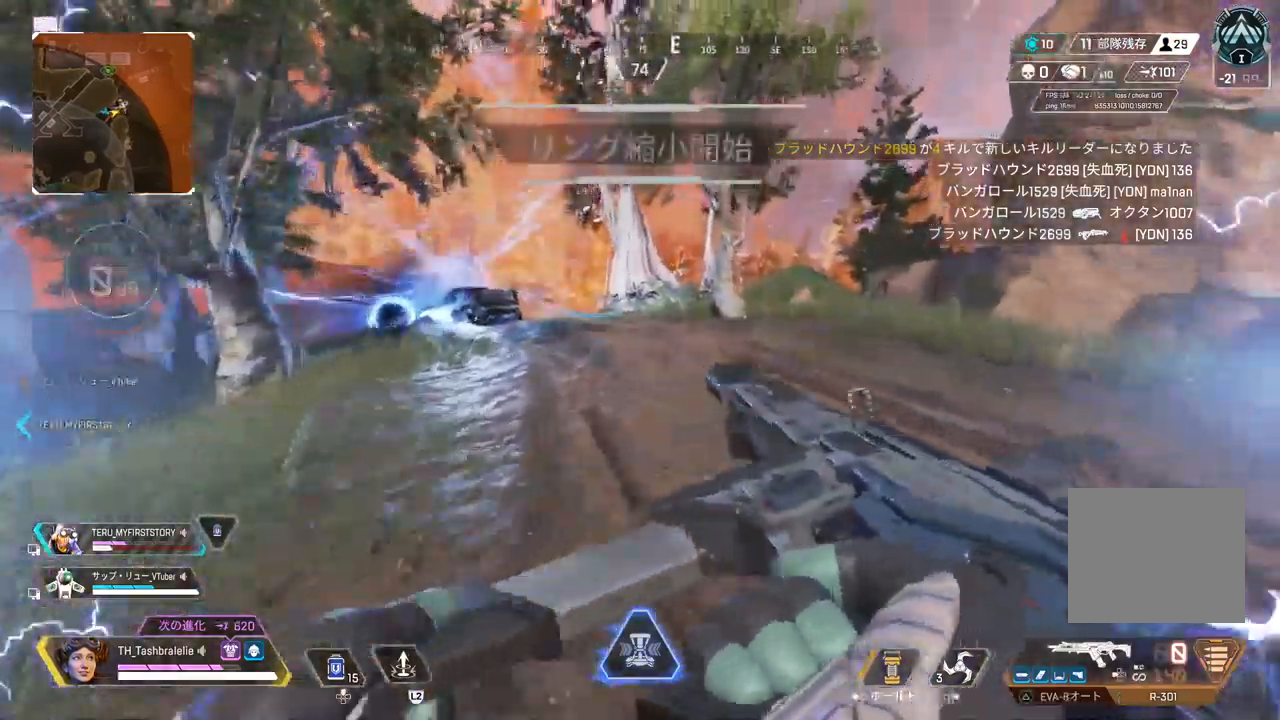
{"buttons": [], "left_stick": "up", "right_stick": "center", "events": []}
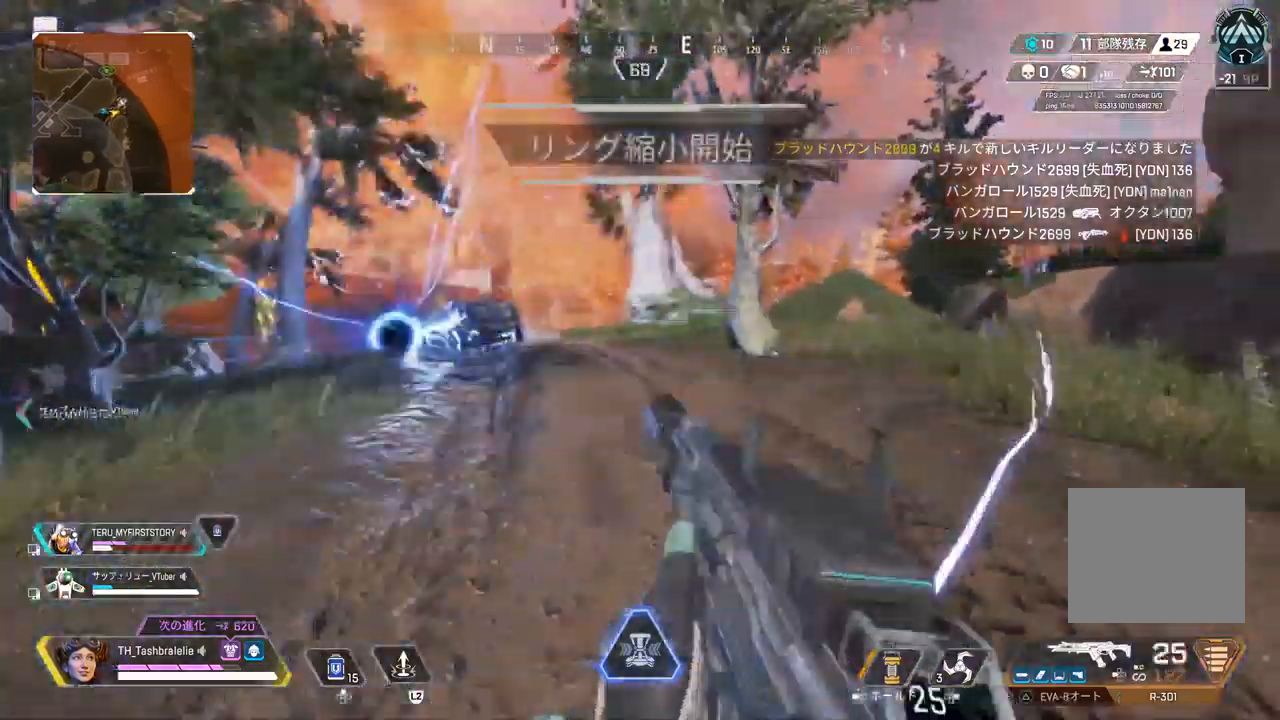
{"buttons": [], "left_stick": "up", "right_stick": "center", "events": []}
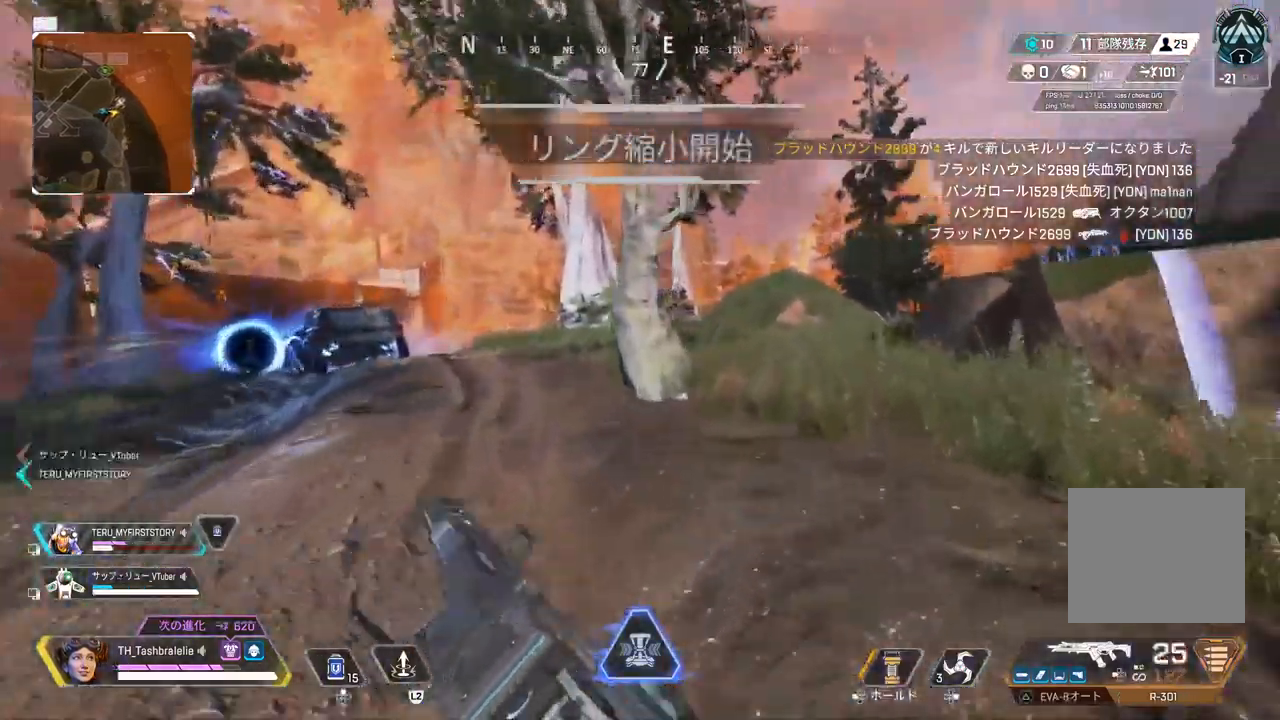
{"buttons": ["L3"], "left_stick": "up", "right_stick": "center", "events": [[450, "L3", "down"]]}
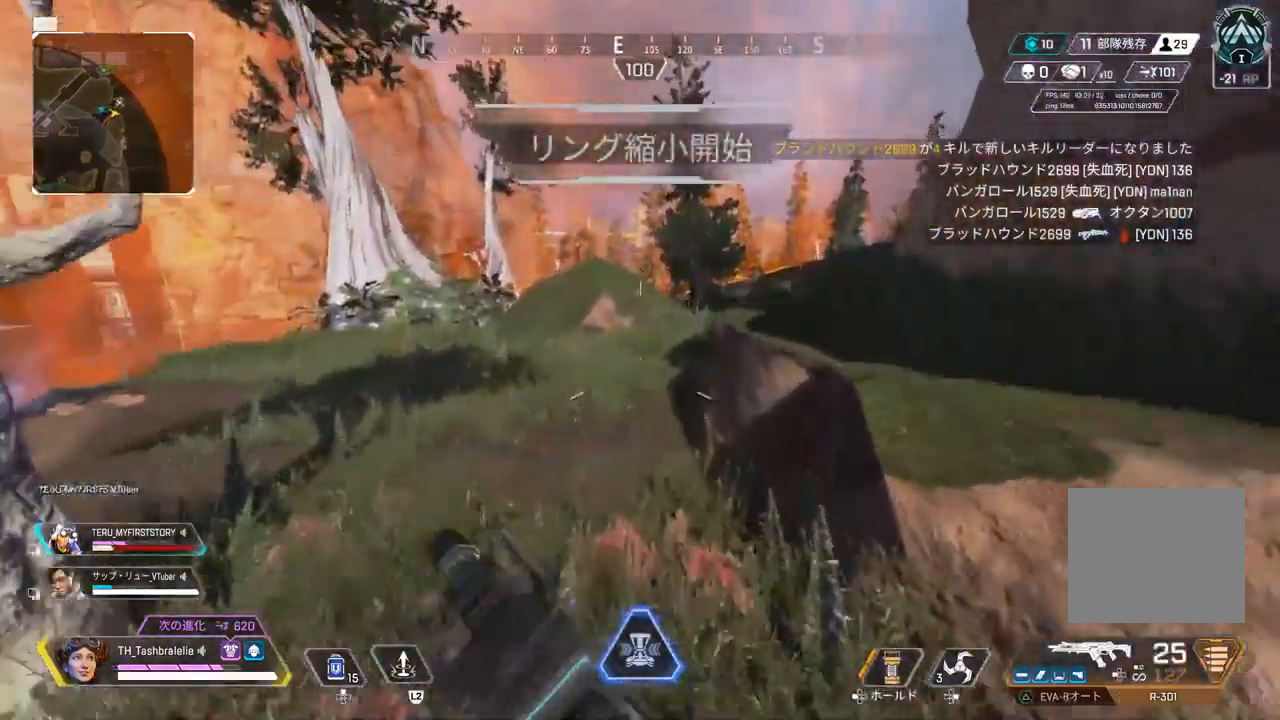
{"buttons": [], "left_stick": "up-right", "right_stick": "center", "events": [[50, "L3", "up"], [100, "left_stick", "right"], [333, "left_stick", "up-right"]]}
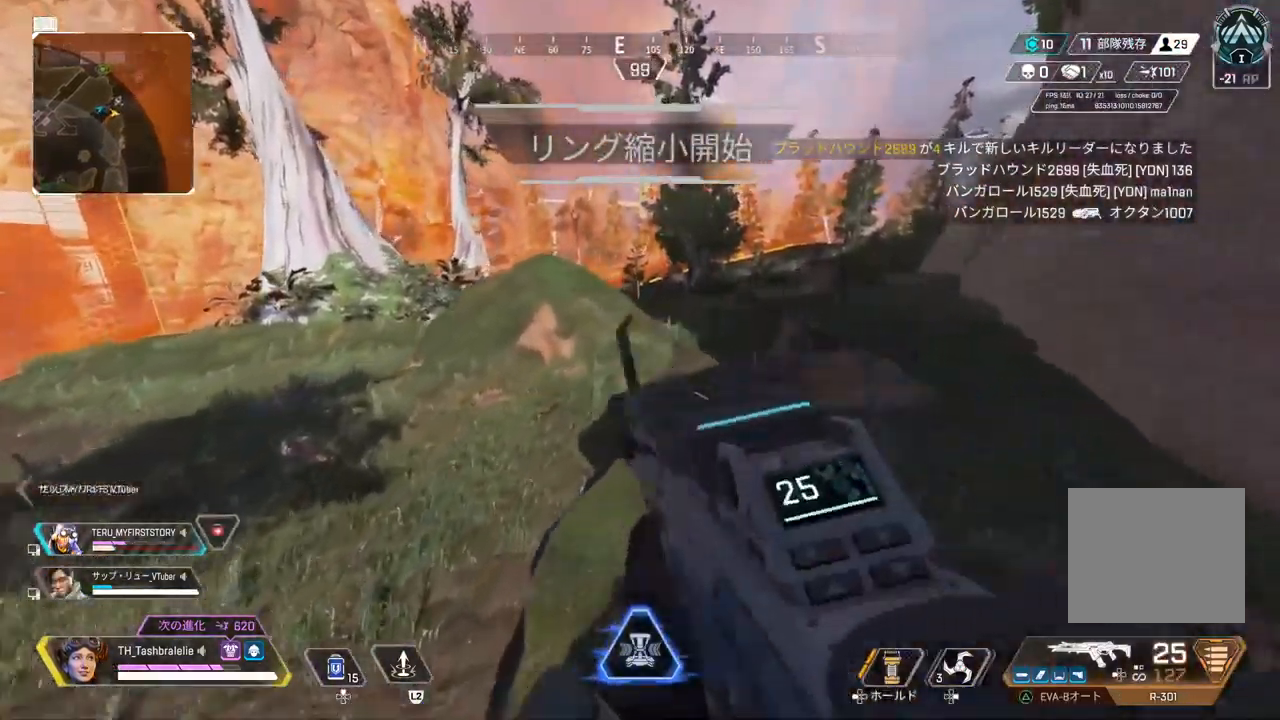
{"buttons": ["R2"], "left_stick": "up", "right_stick": "center", "events": [[50, "right_stick", "left"], [167, "right_stick", "center"], [383, "left_stick", "up"], [450, "R2", "down"]]}
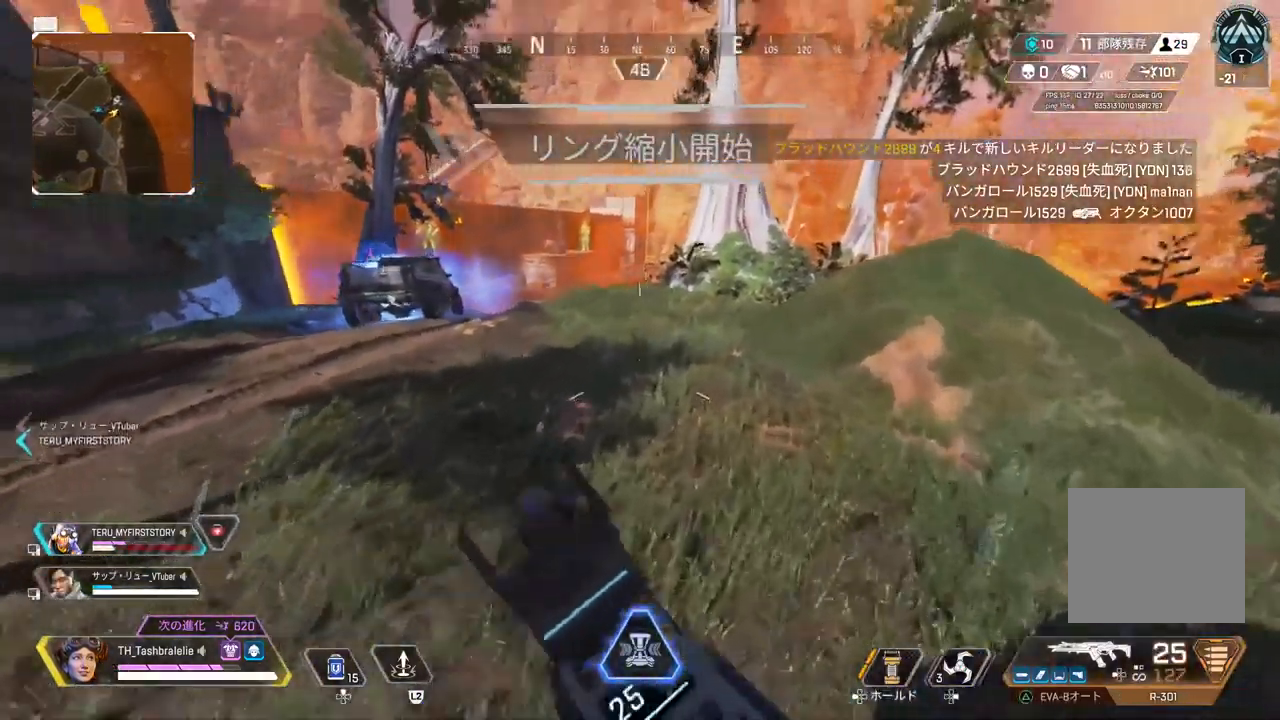
{"buttons": ["R2"], "left_stick": "up", "right_stick": "center", "events": [[383, "DPAD_UP", "down"], [483, "DPAD_UP", "up"]]}
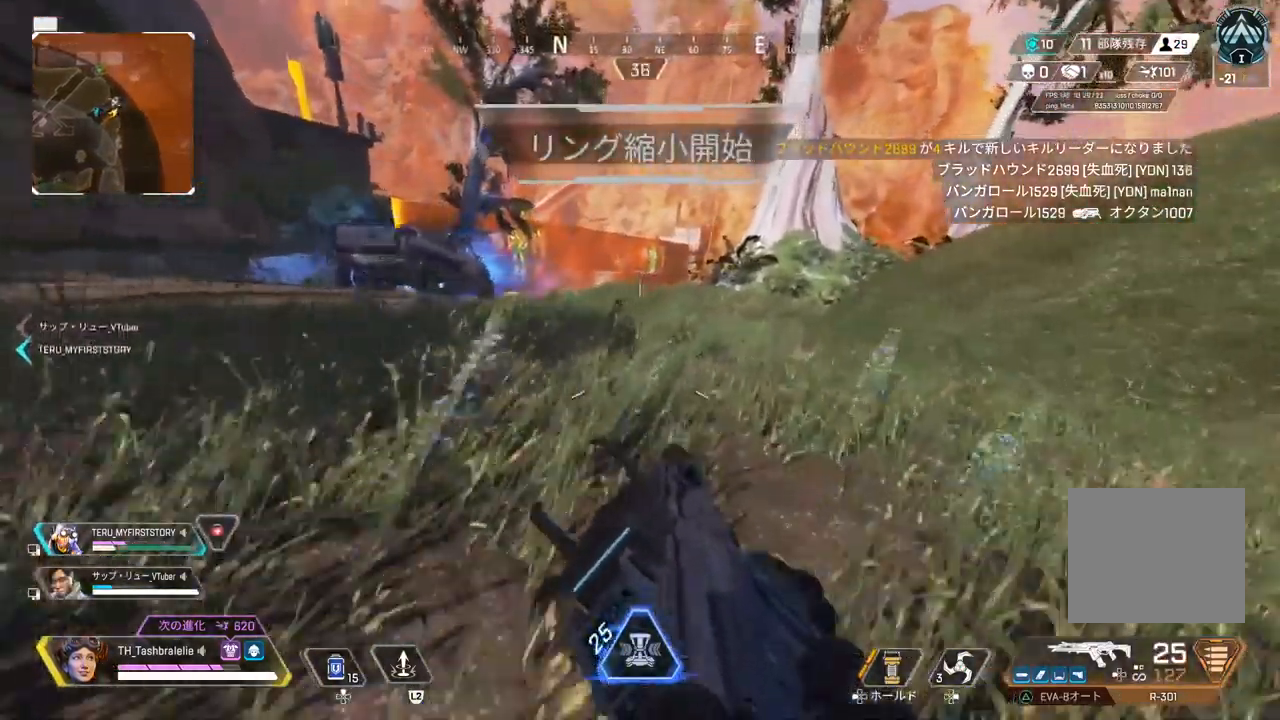
{"buttons": ["R2"], "left_stick": "up", "right_stick": "center", "events": [[283, "L3", "down"], [383, "L3", "up"]]}
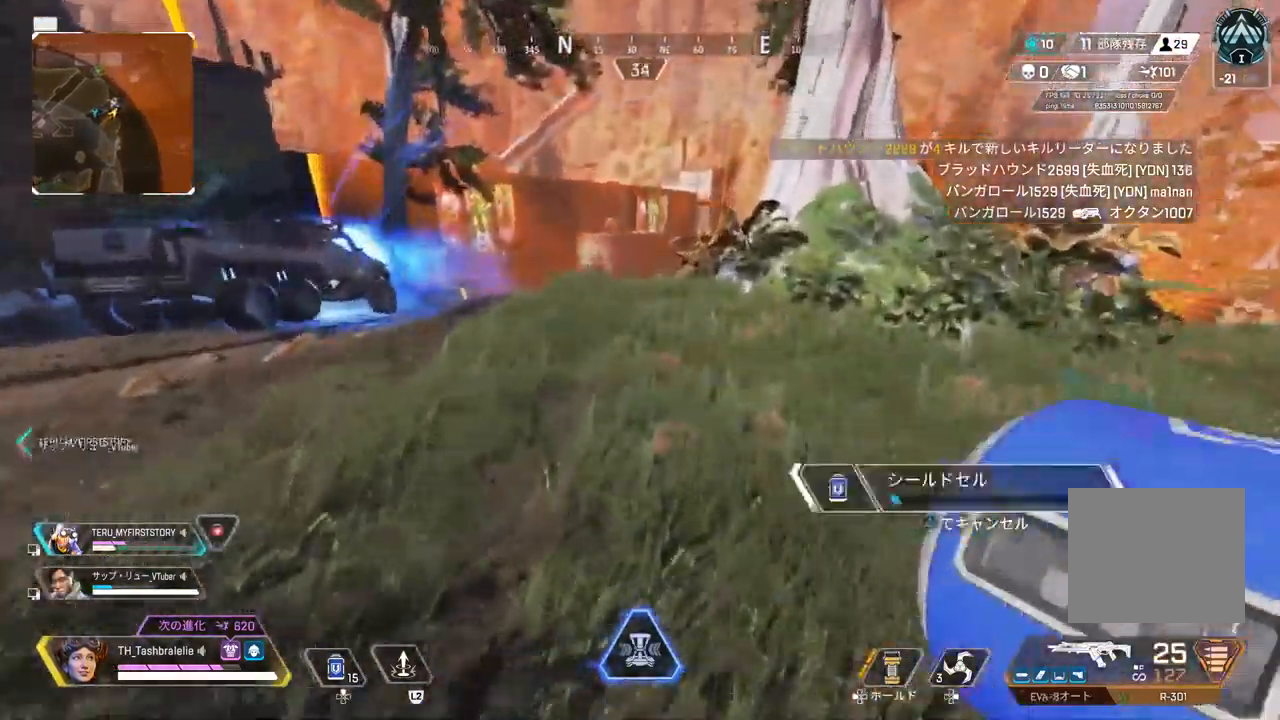
{"buttons": ["R2"], "left_stick": "up", "right_stick": "center", "events": []}
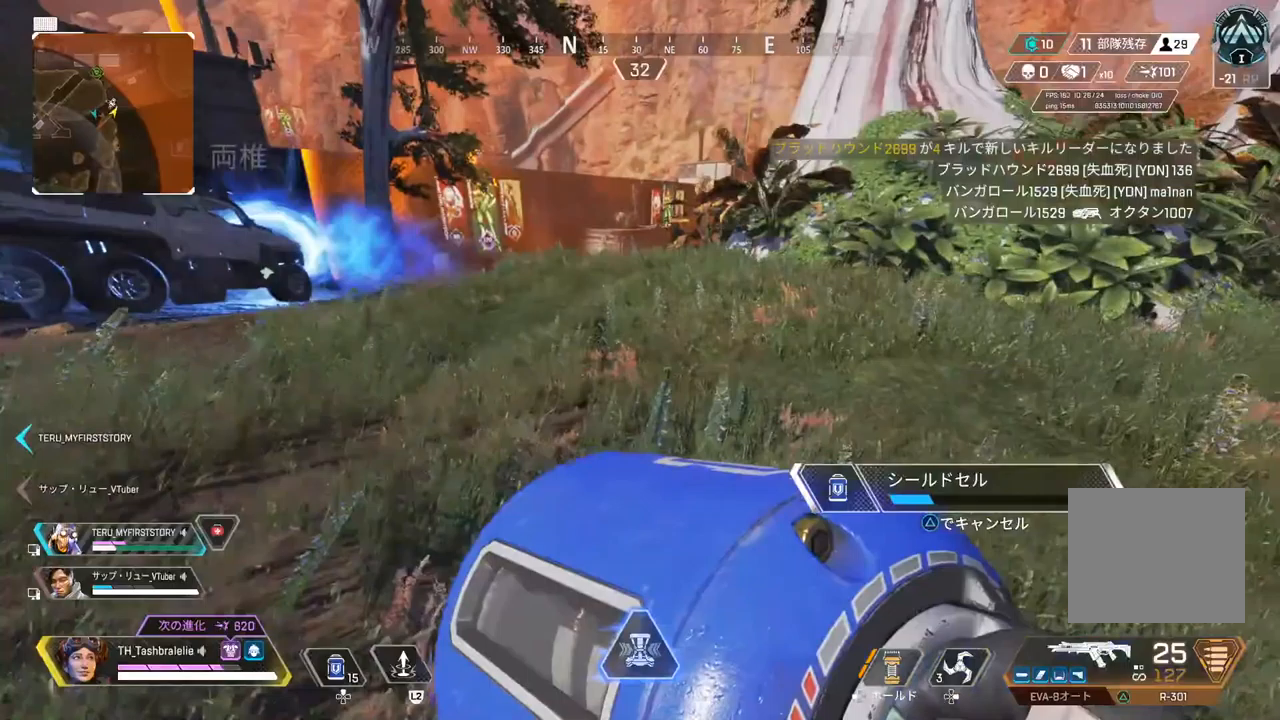
{"buttons": ["R2"], "left_stick": "up", "right_stick": "center", "events": []}
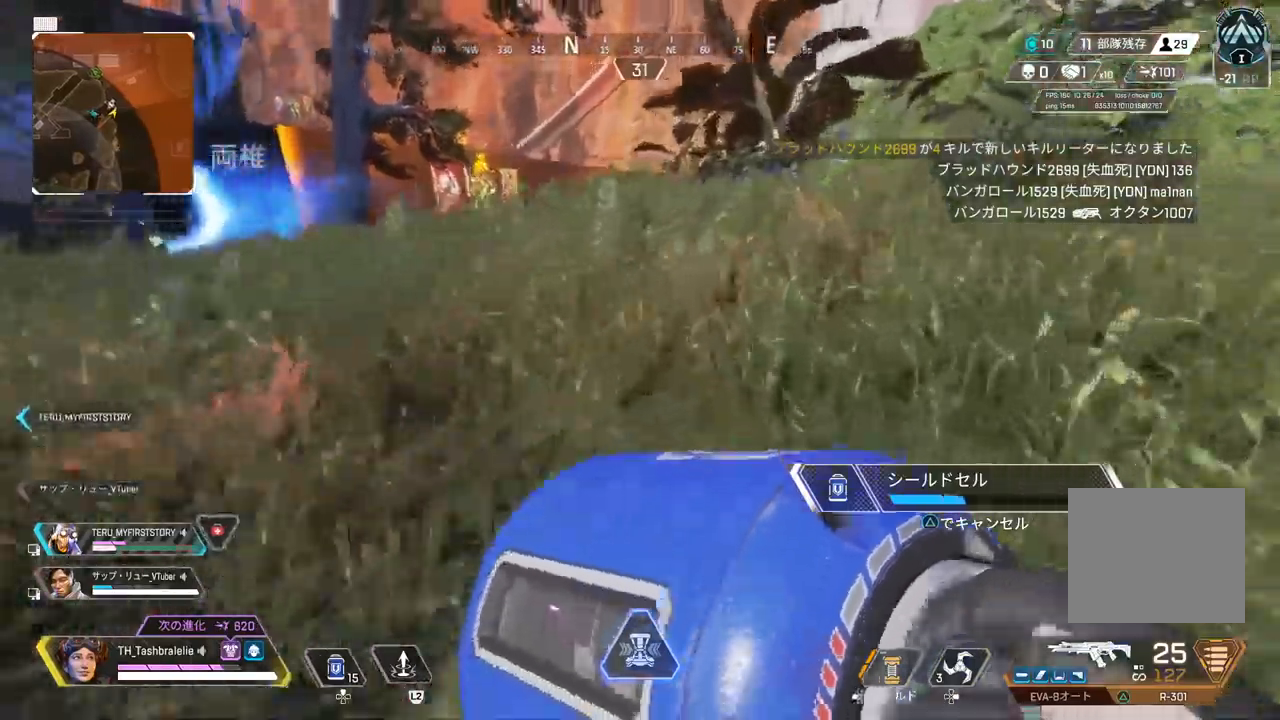
{"buttons": ["R2"], "left_stick": "up", "right_stick": "center", "events": [[283, "L3", "down"], [400, "L3", "up"]]}
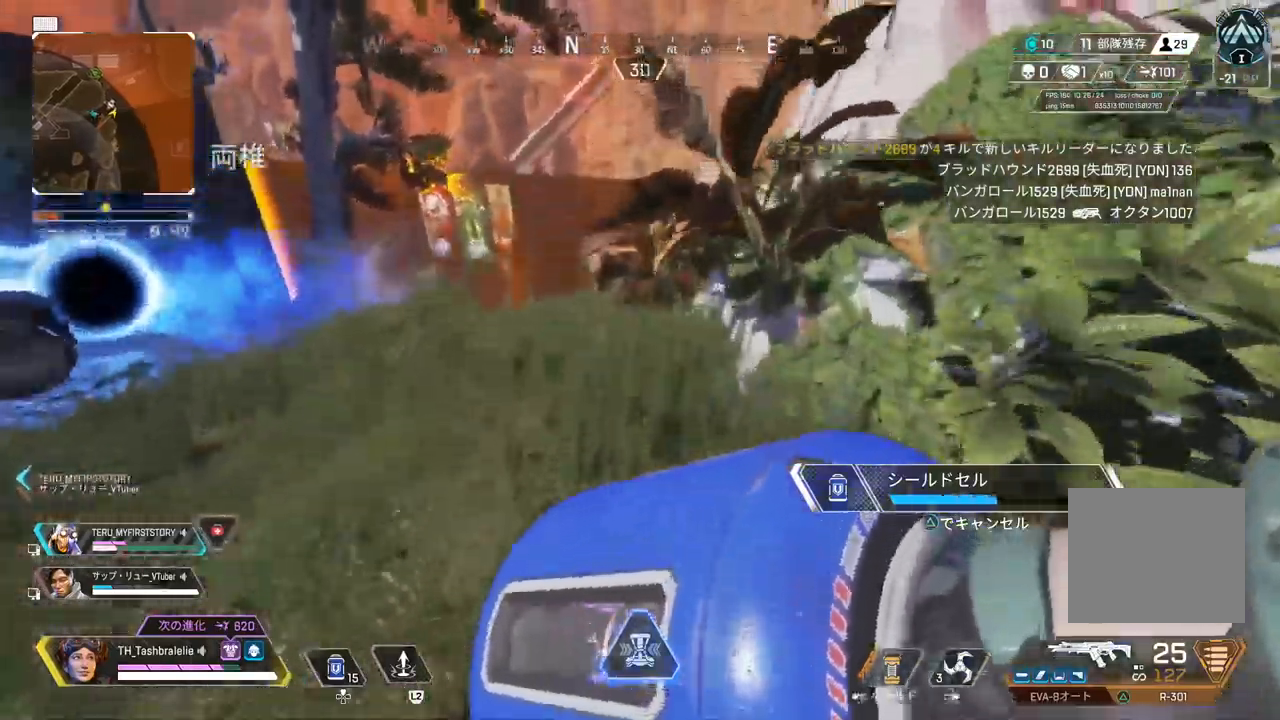
{"buttons": [], "left_stick": "up", "right_stick": "center", "events": [[67, "R2", "up"], [67, "right_stick", "left"], [167, "right_stick", "center"]]}